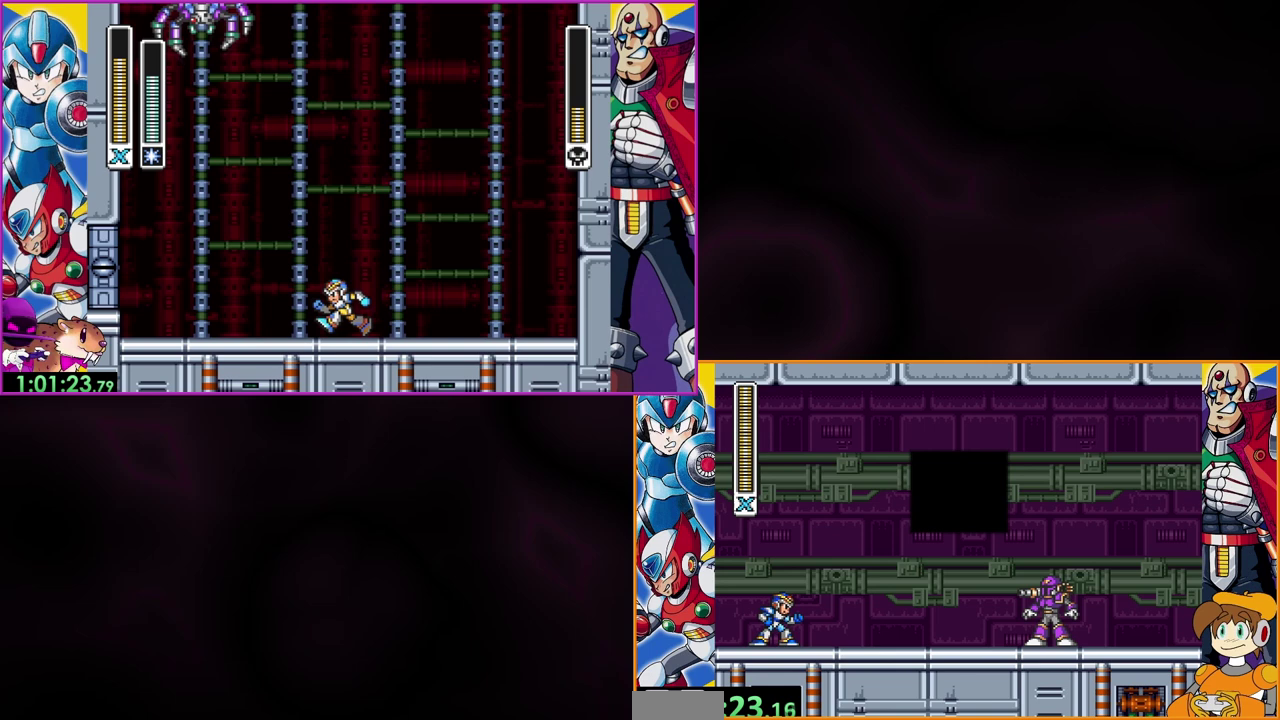
Gameplay with a controller (Nintendo layout); each line is a JSON object with the inputs held at the frame after it. "events" lists button and stick changes between this image and that frame as [ms after this image, input, new state], when the widget could be followed in between. Not read: DPAD_LEFT DPAD_RIGHT L3 R1 R3.
{"buttons": ["B"], "events": []}
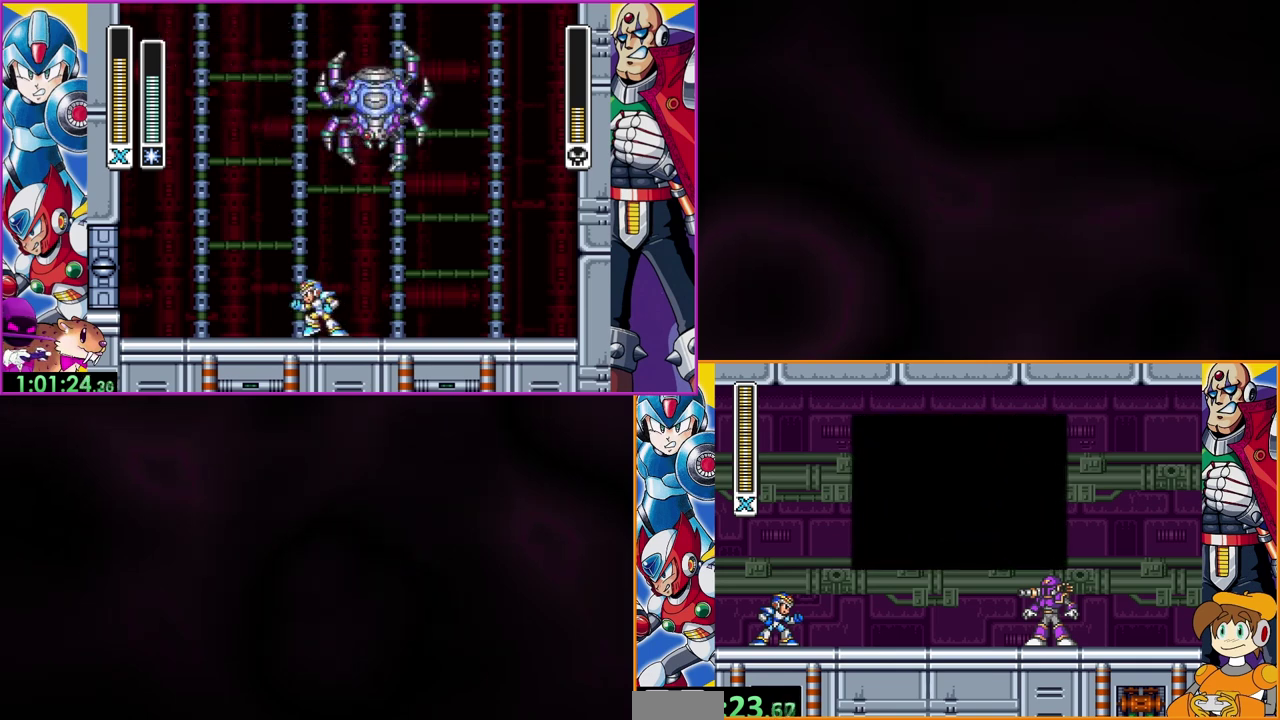
{"buttons": ["B"], "events": []}
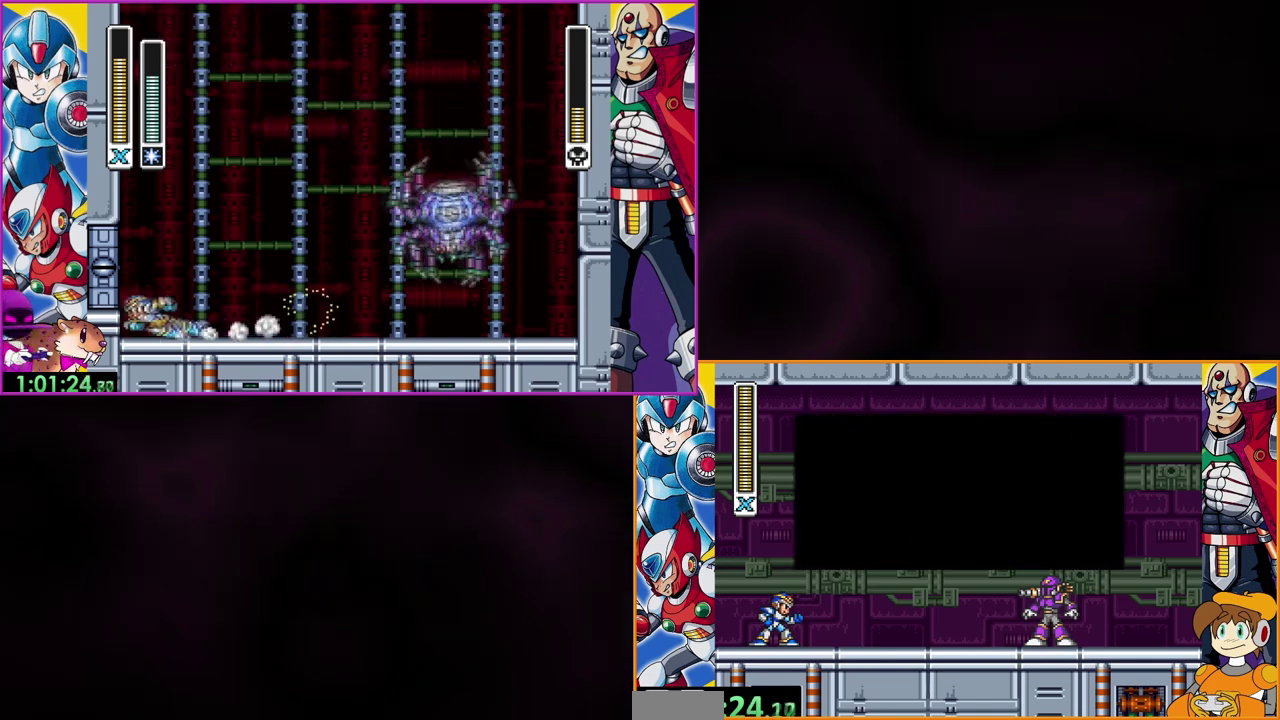
{"buttons": ["B"], "events": []}
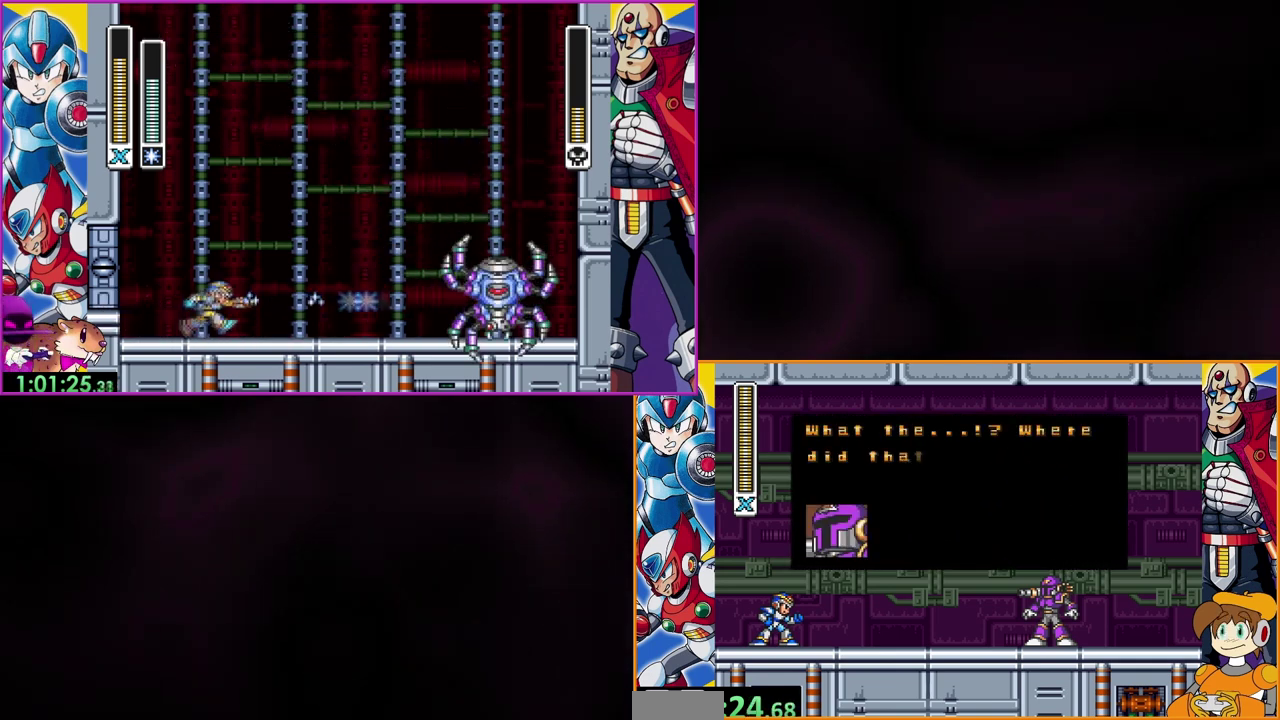
{"buttons": ["B"], "events": []}
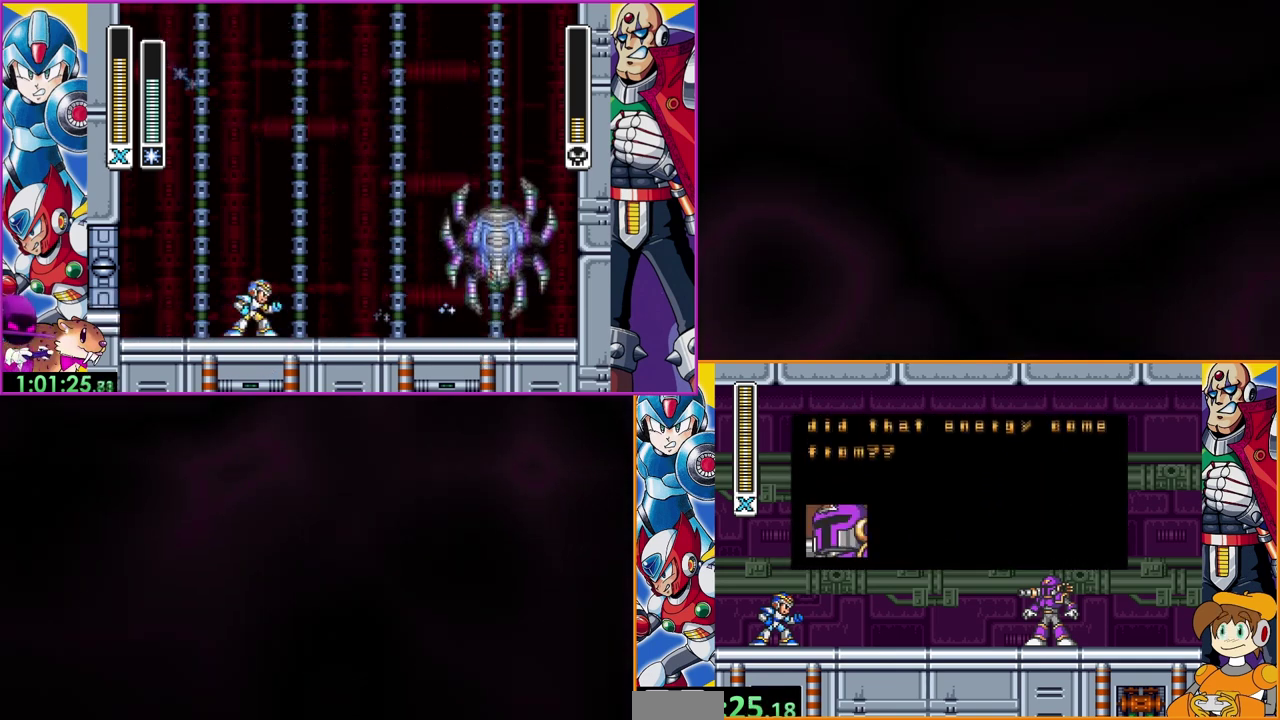
{"buttons": ["B"], "events": []}
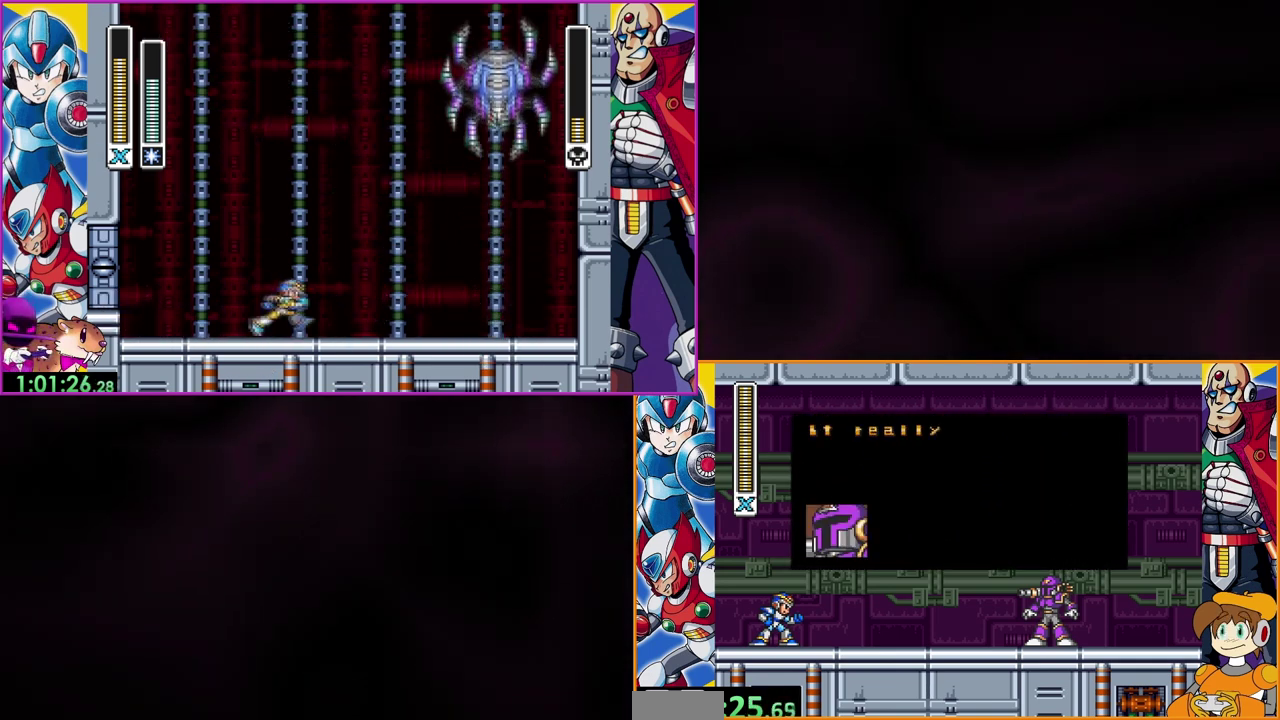
{"buttons": ["B"], "events": []}
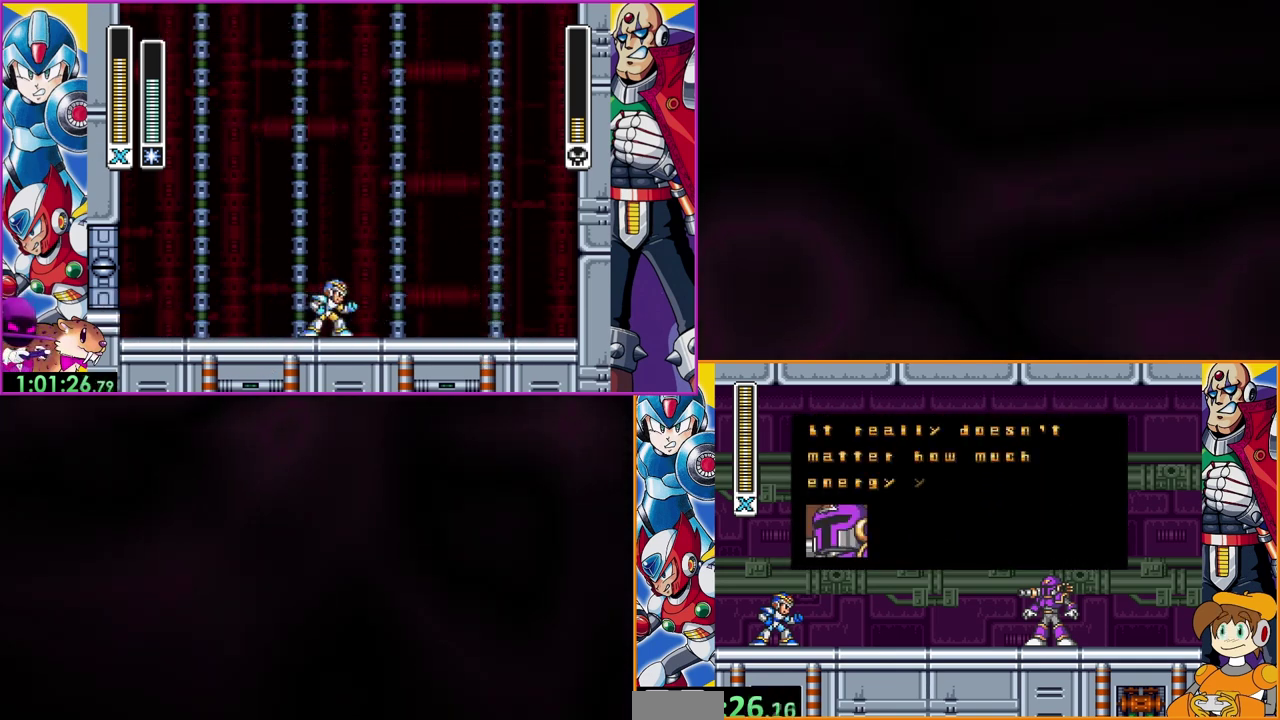
{"buttons": ["B"], "events": []}
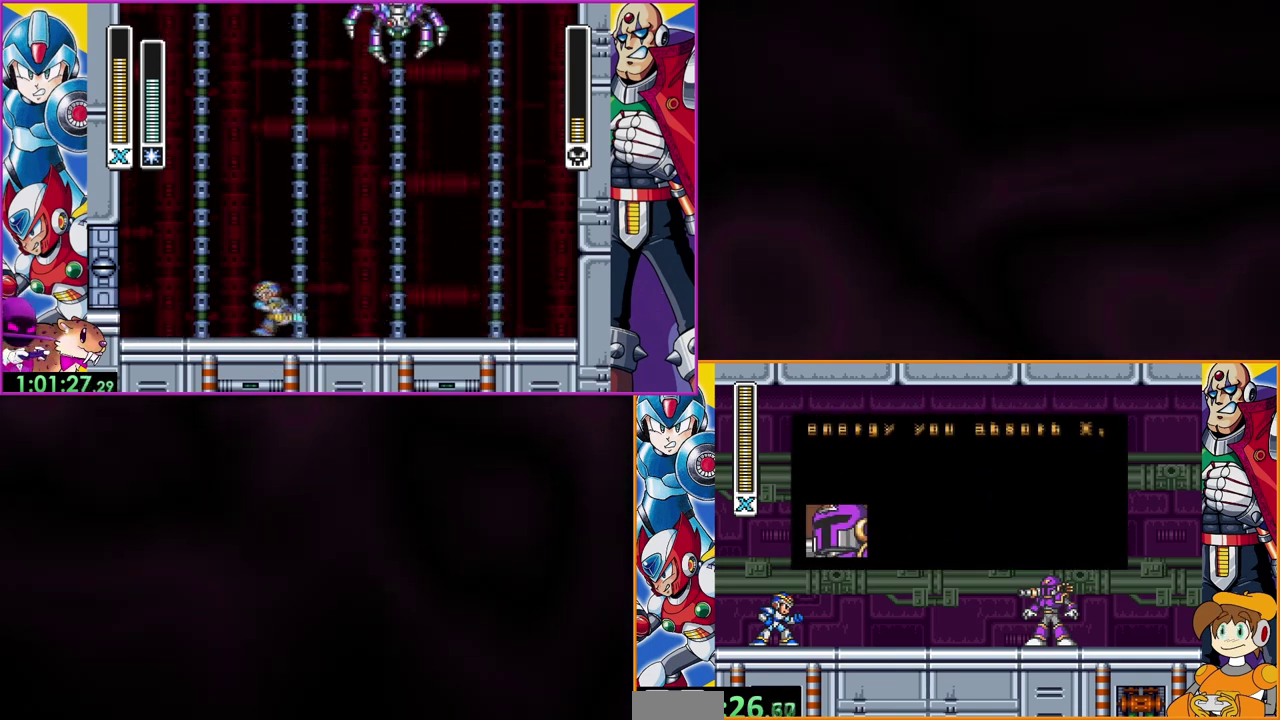
{"buttons": ["B"], "events": []}
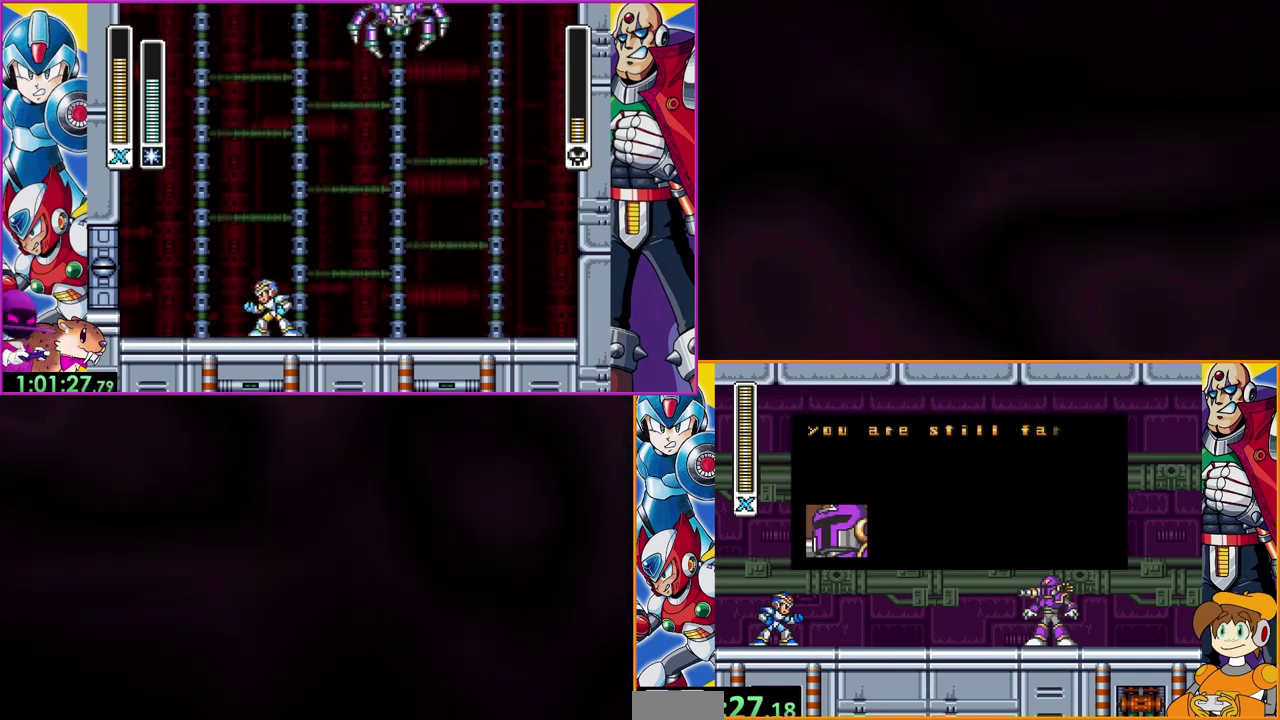
{"buttons": ["B"], "events": []}
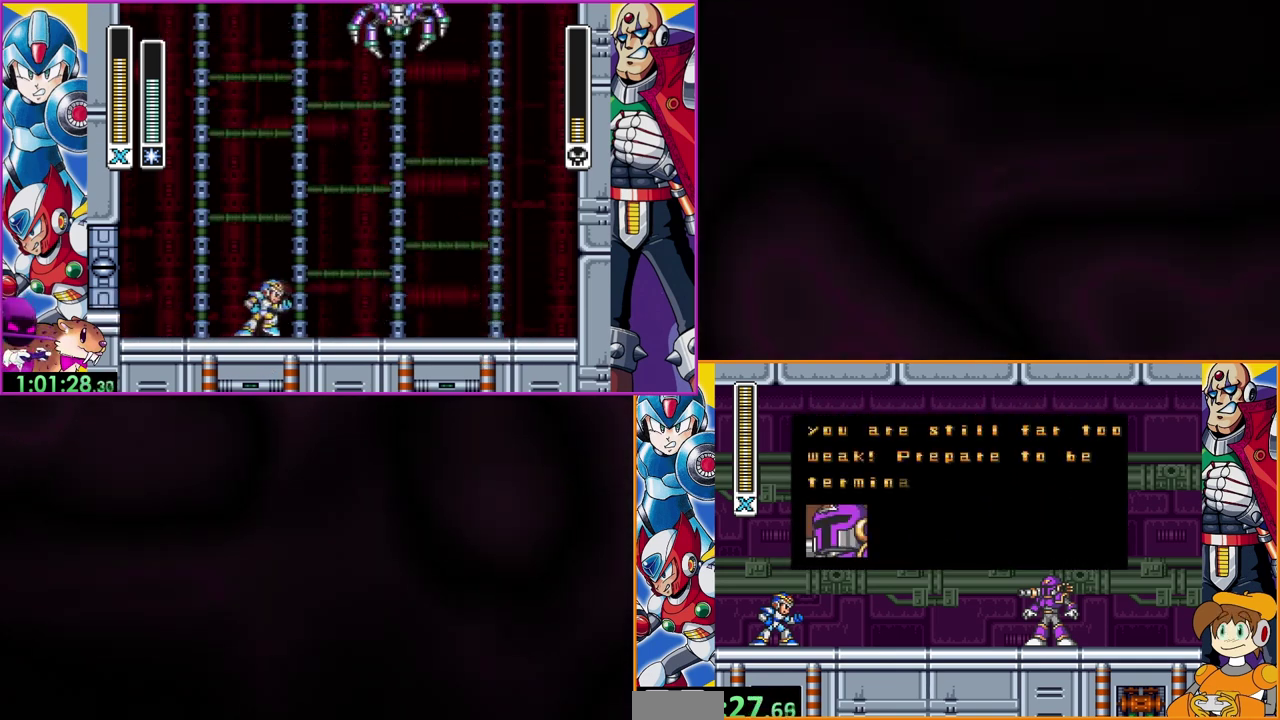
{"buttons": ["B"], "events": []}
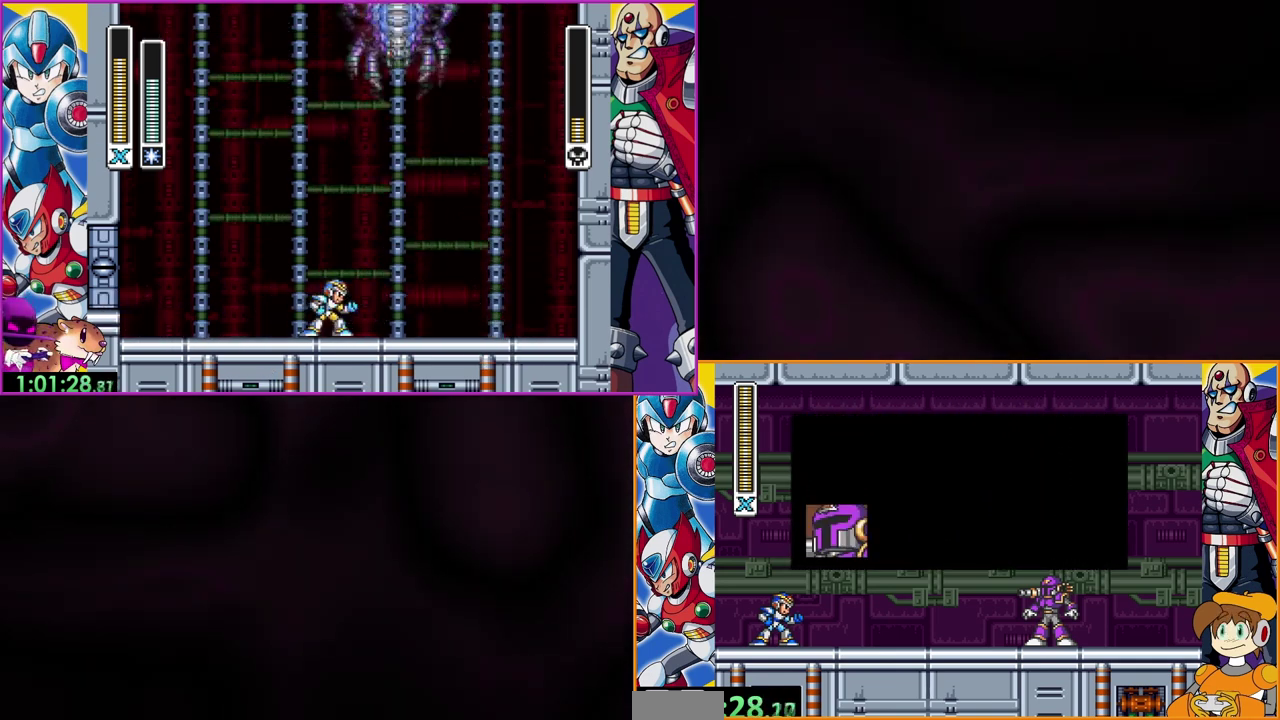
{"buttons": ["B"], "events": []}
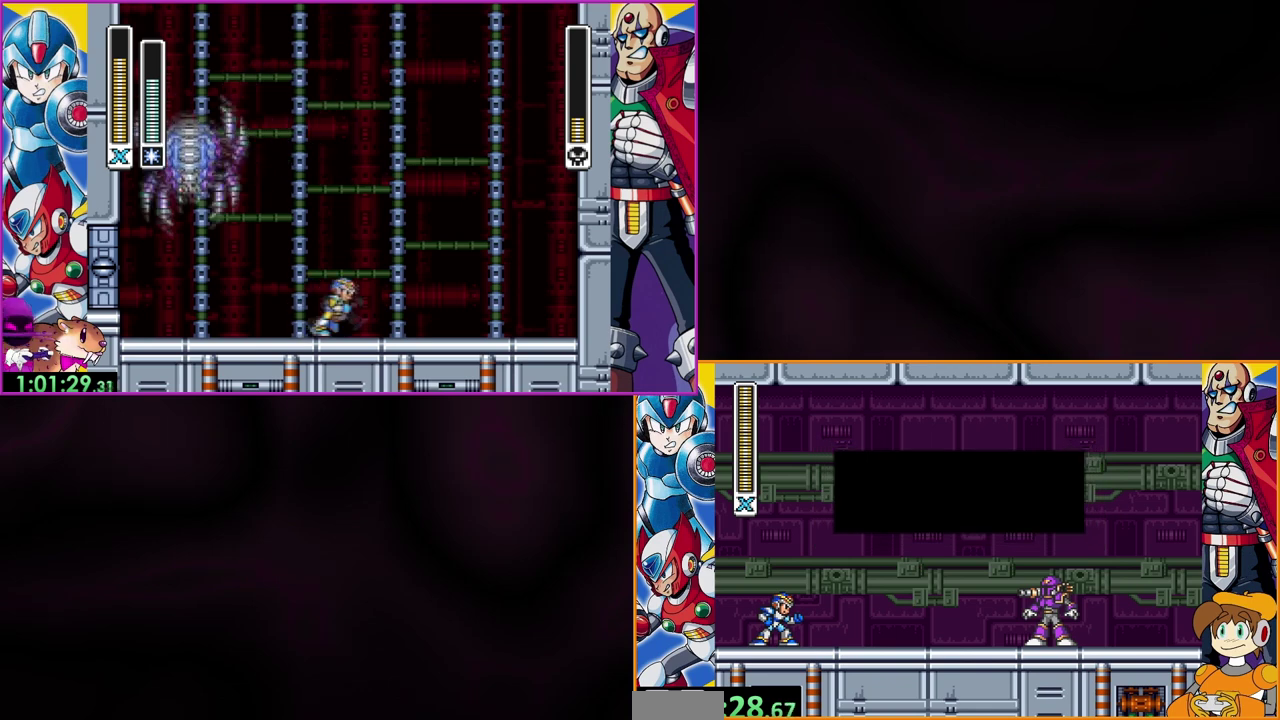
{"buttons": [], "events": [[67, "B", "up"]]}
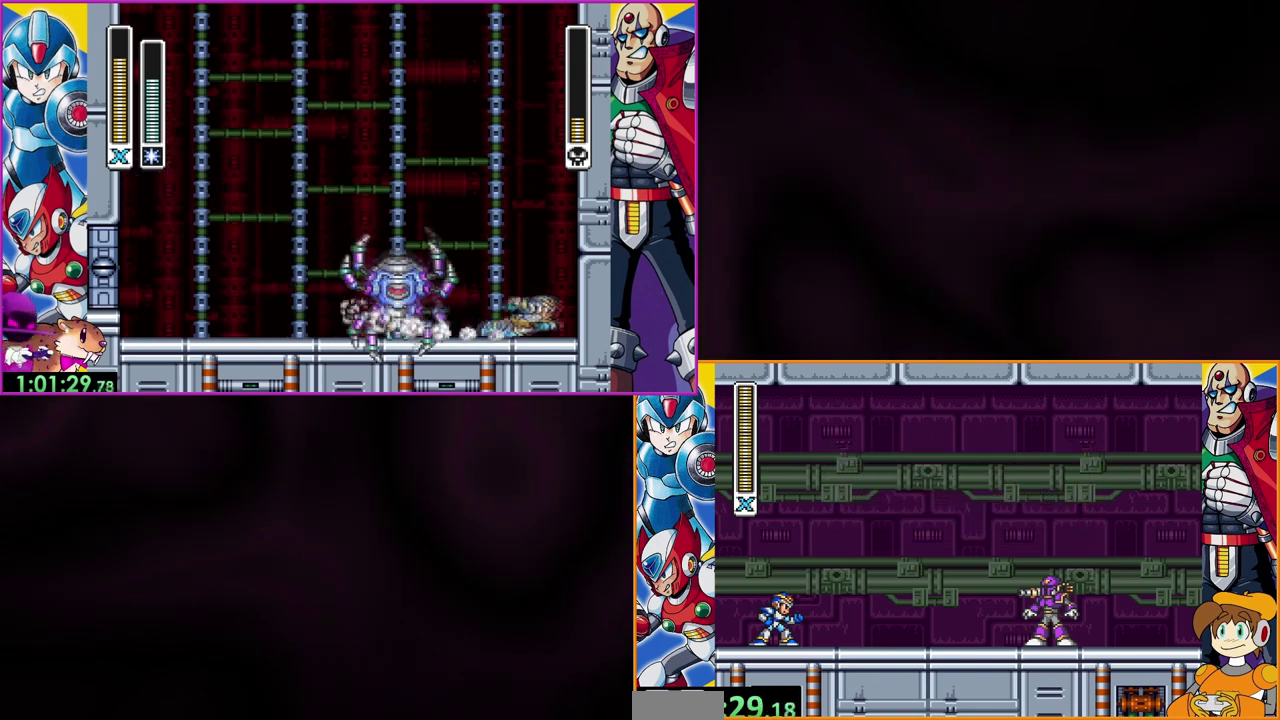
{"buttons": [], "events": []}
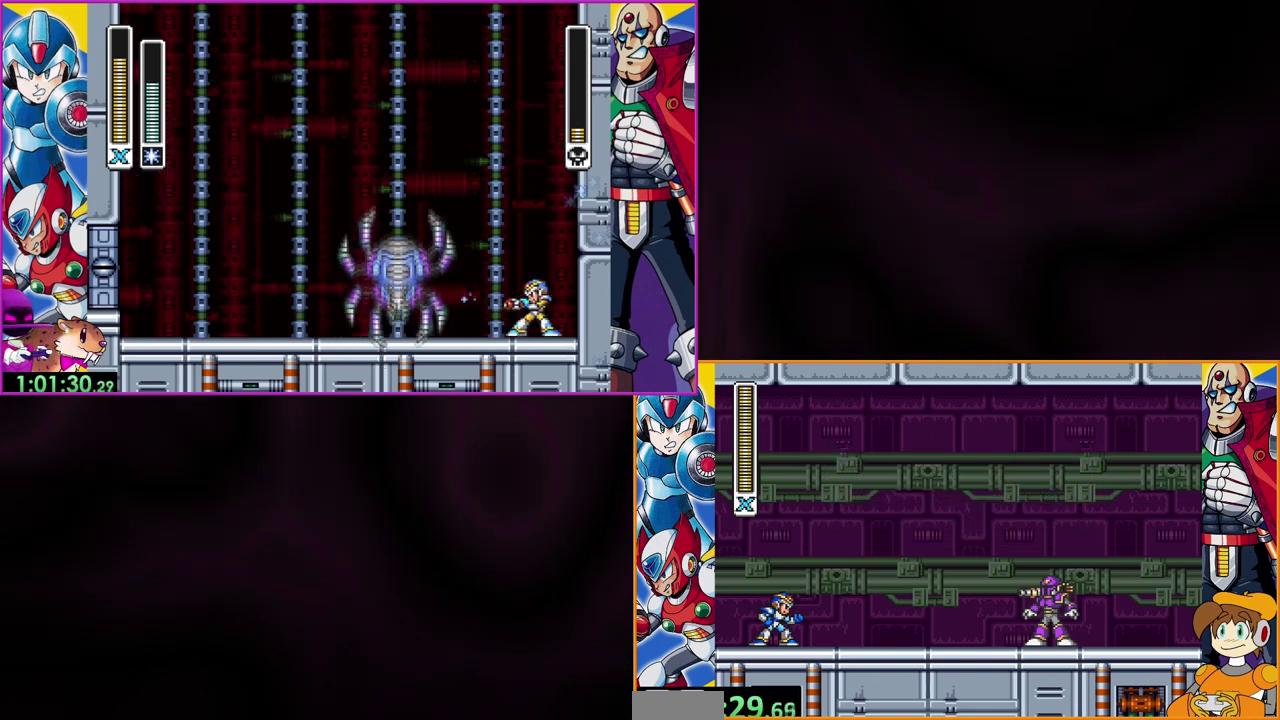
{"buttons": [], "events": []}
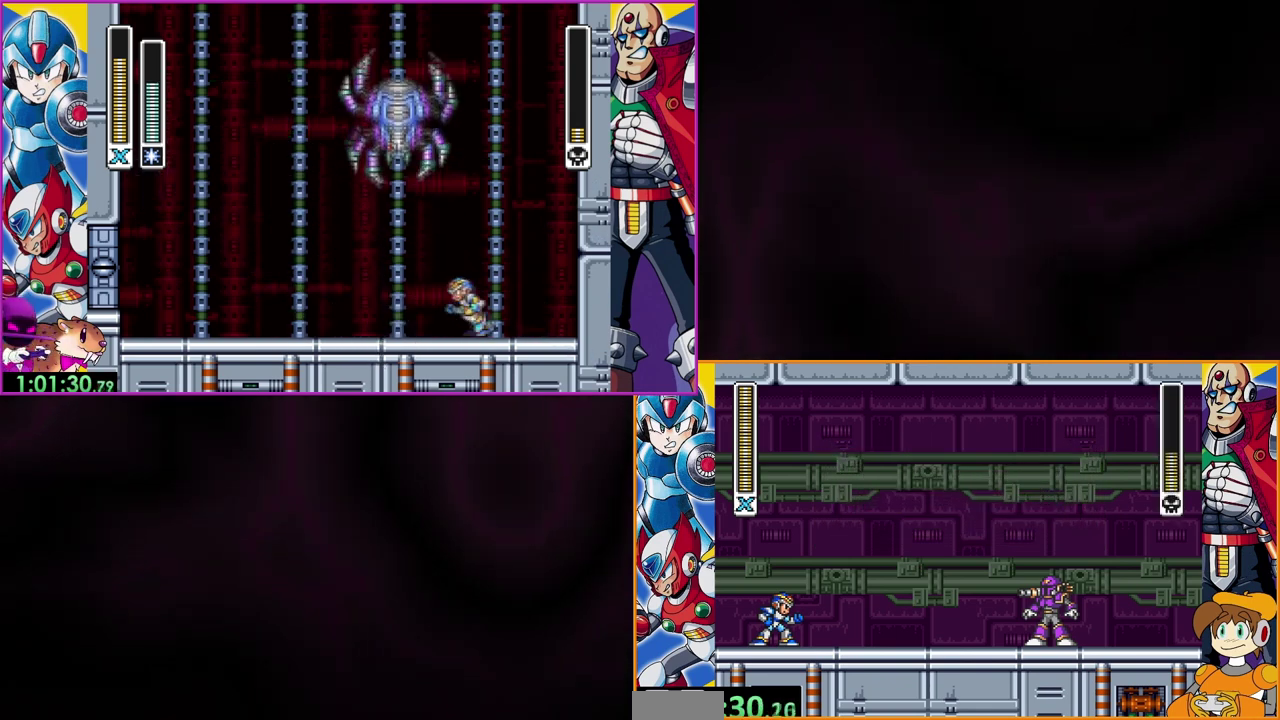
{"buttons": [], "events": []}
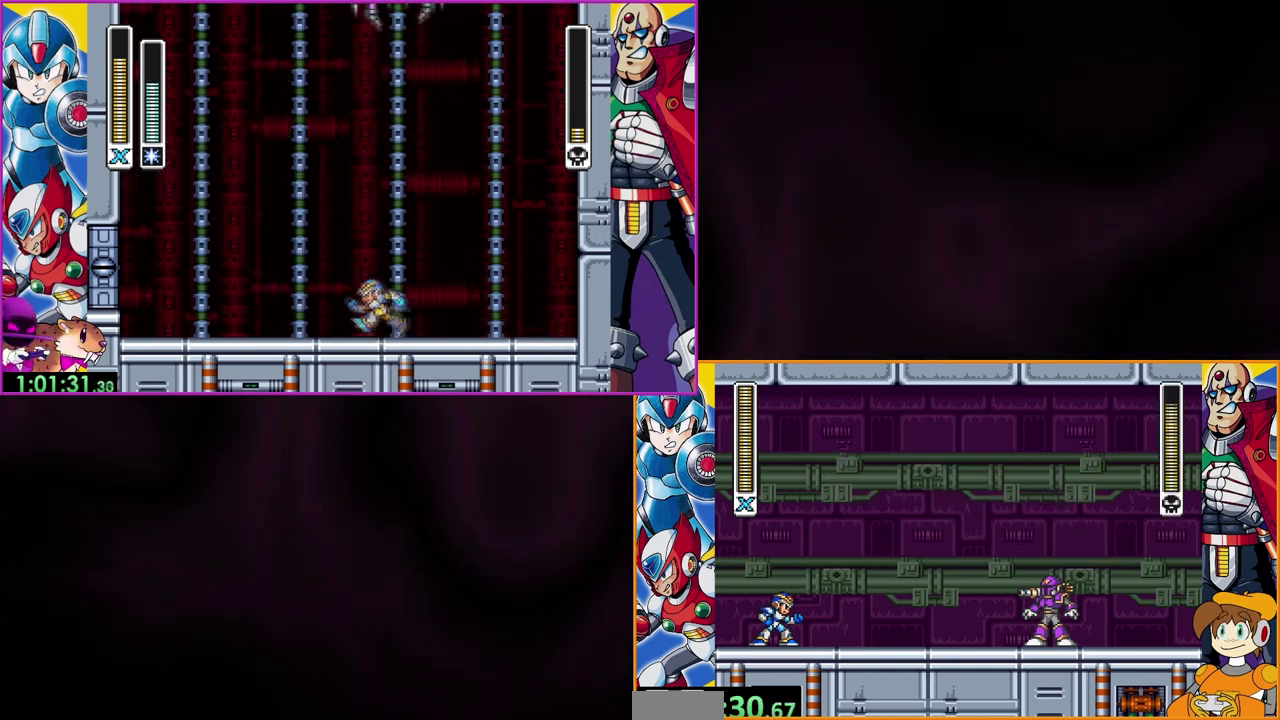
{"buttons": [], "events": []}
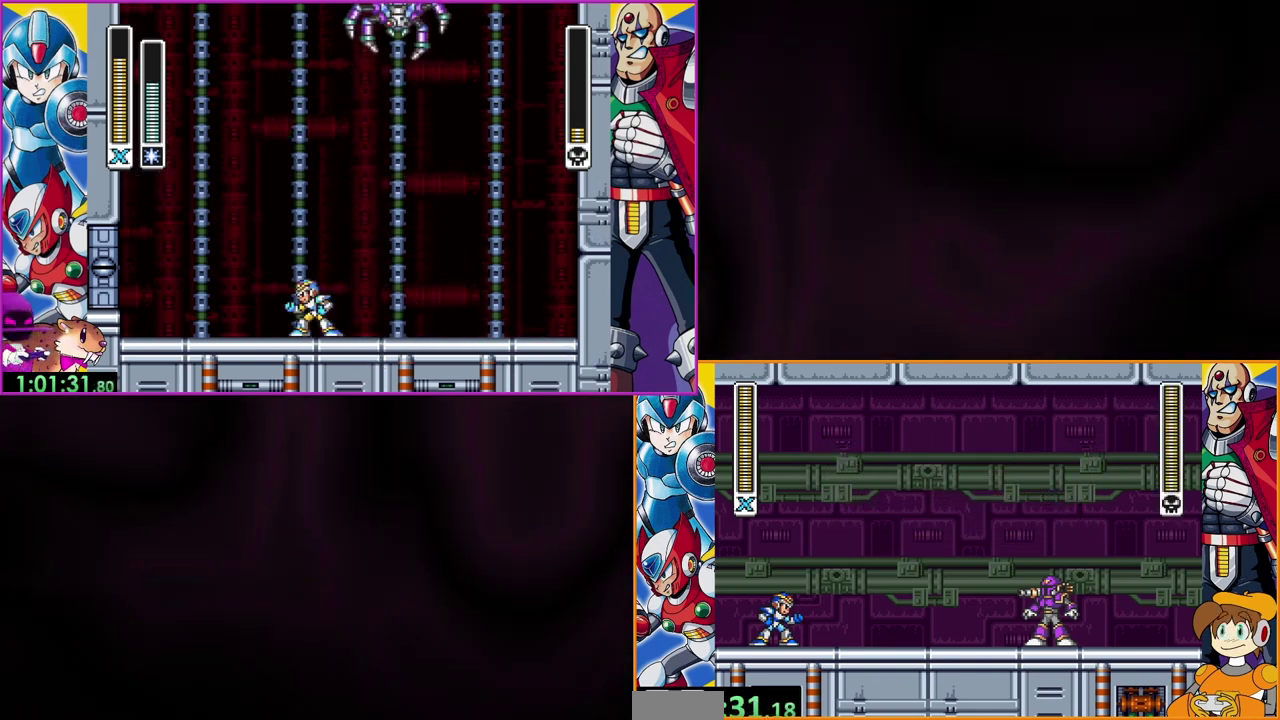
{"buttons": [], "events": []}
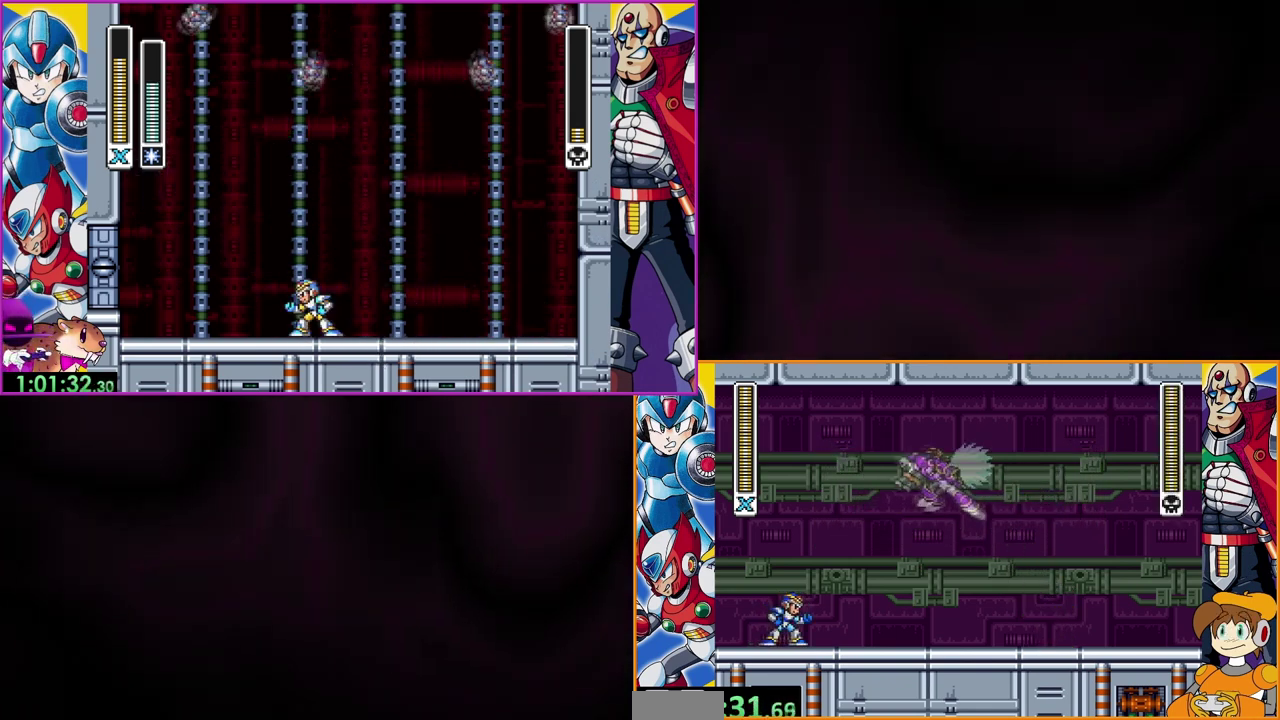
{"buttons": [], "events": []}
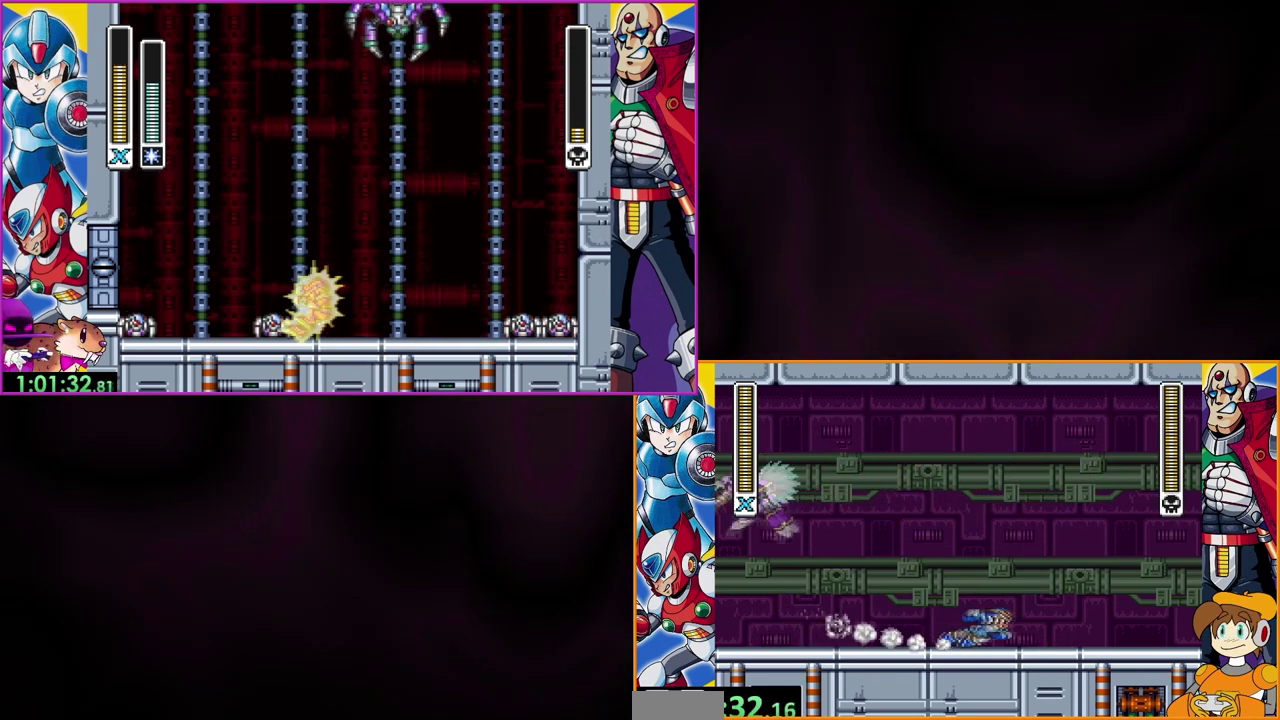
{"buttons": ["DPAD_DOWN"], "events": [[433, "DPAD_DOWN", "down"]]}
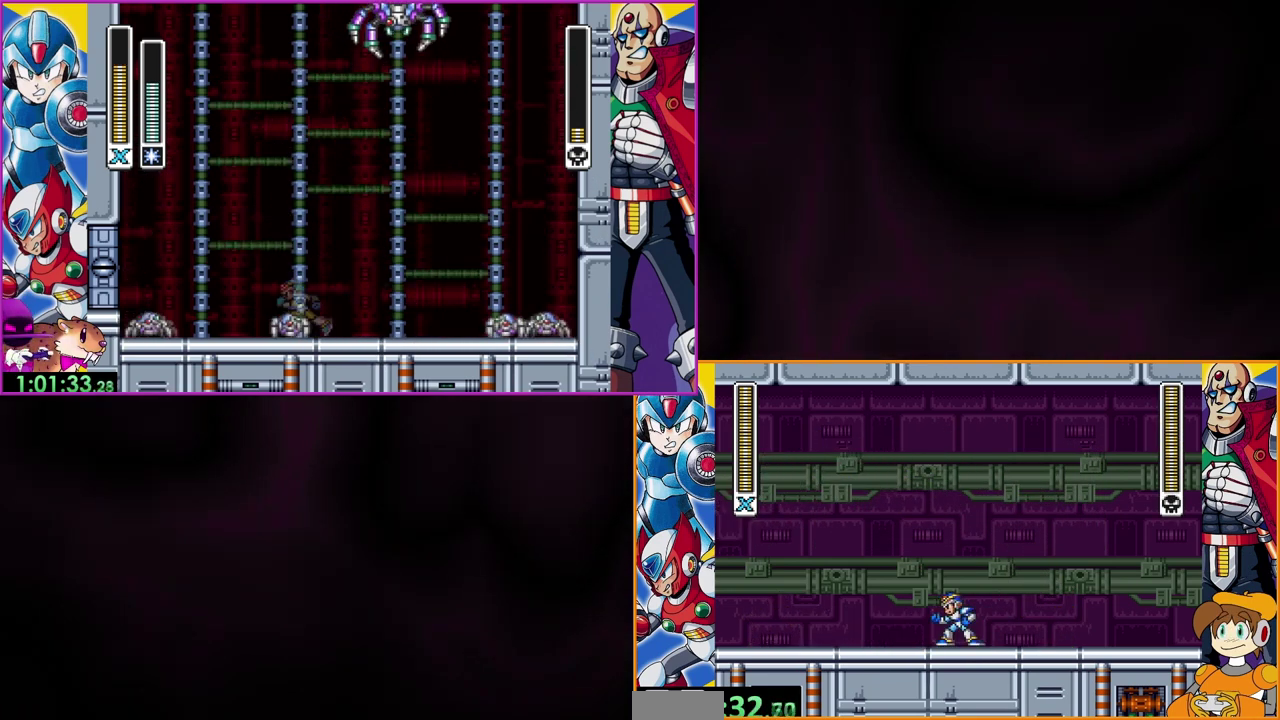
{"buttons": [], "events": [[67, "DPAD_DOWN", "up"], [67, "Y", "down"], [200, "Y", "up"]]}